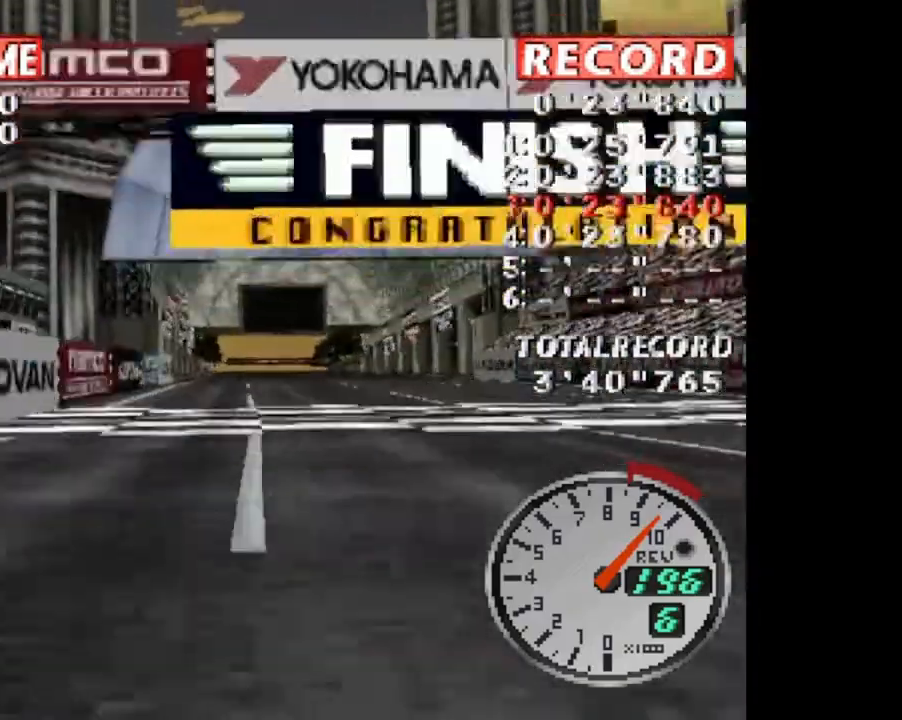
Gameplay with a controller (PlayStation layout); each line is a JSON object with the inputs held at the frame after it. "events" lists button and stick changes between this image and that frame as [ms after this image, input, new state], when the widget could be followed in between. Not read: left_stick right_stick.
{"buttons": ["CROSS"]}
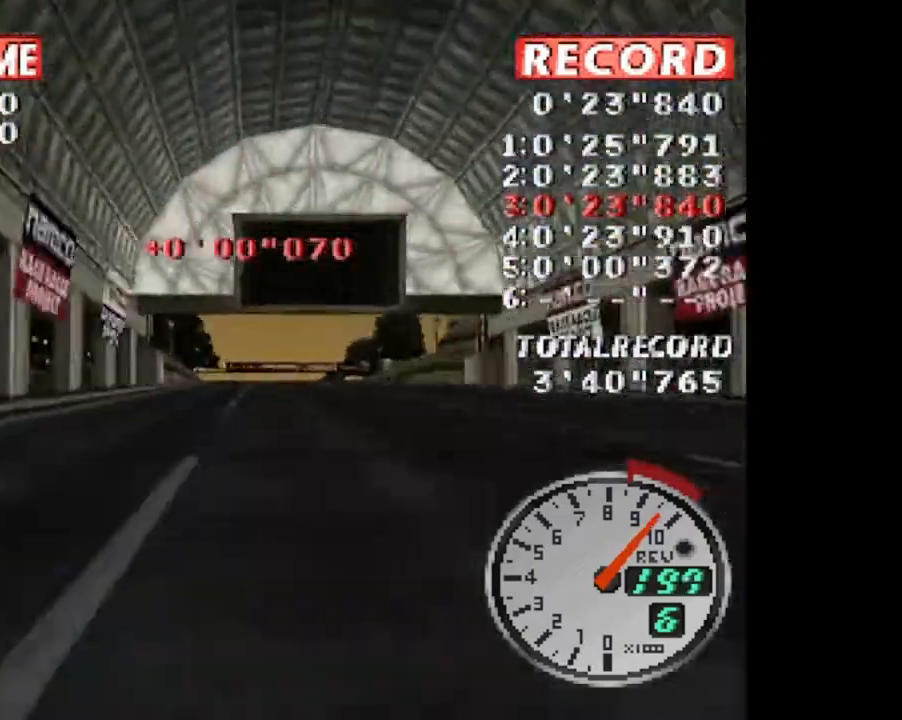
{"buttons": ["CROSS"], "events": []}
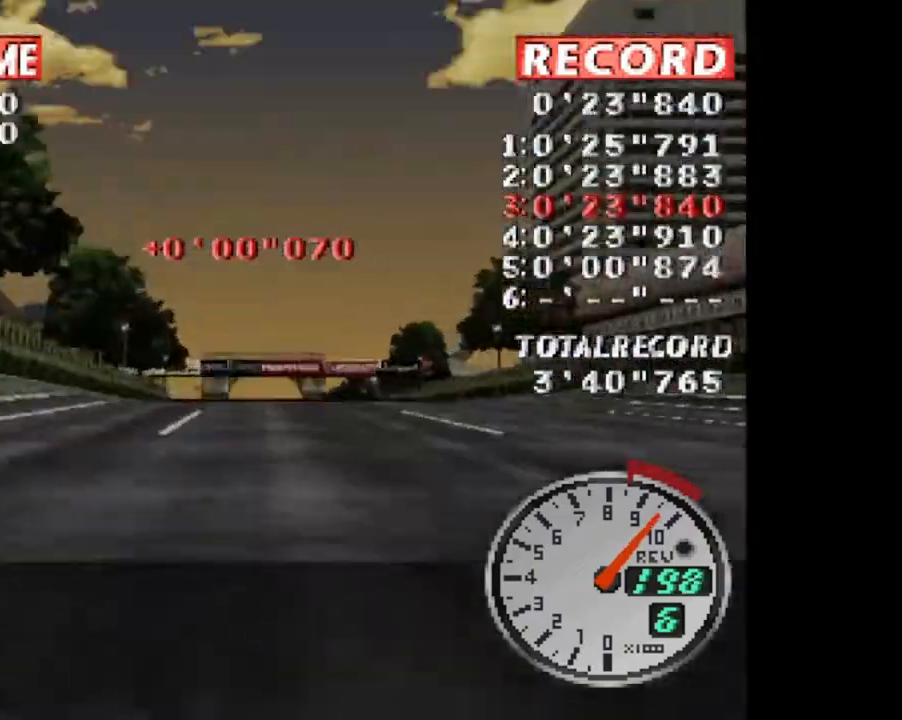
{"buttons": ["CROSS"], "events": []}
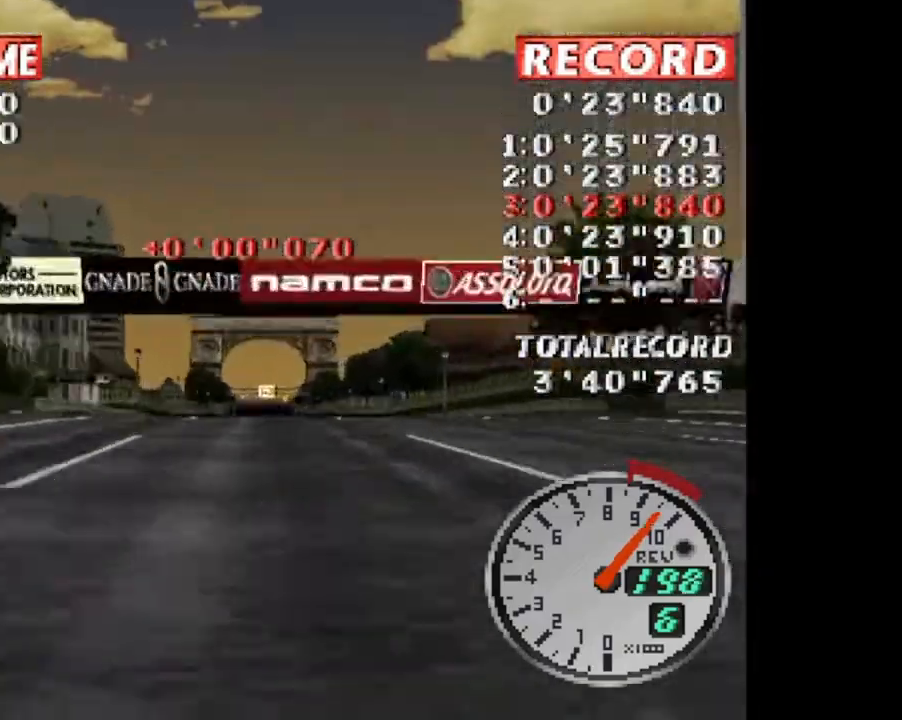
{"buttons": ["CROSS"], "events": []}
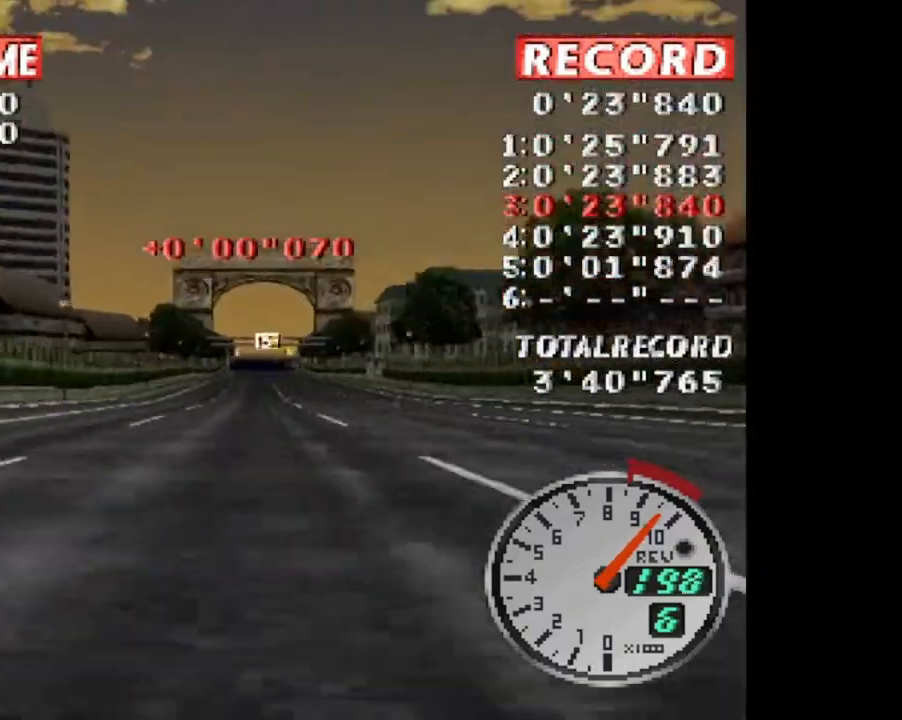
{"buttons": ["CROSS"]}
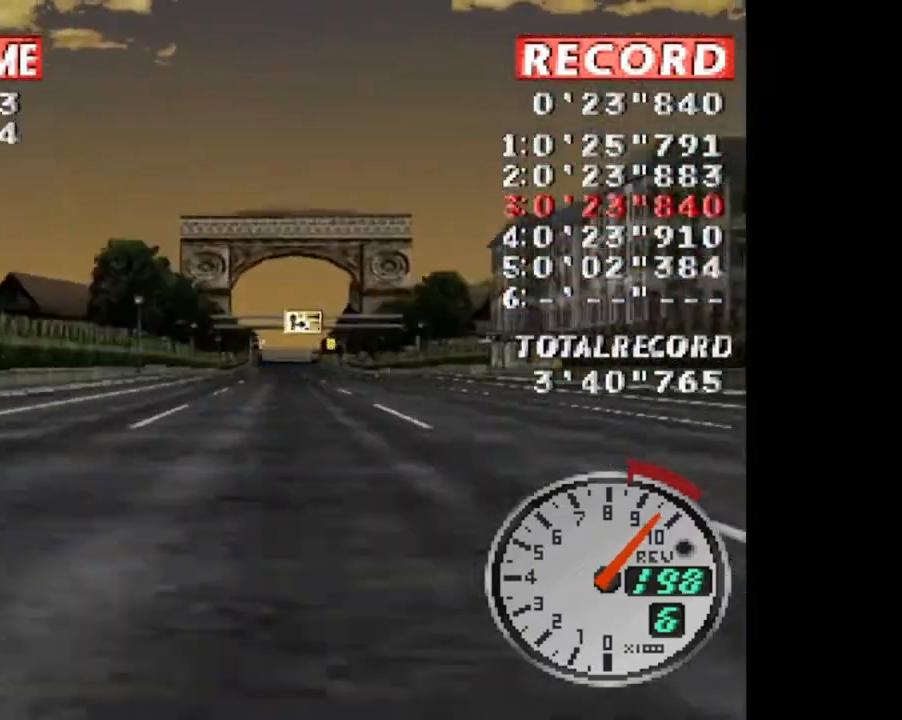
{"buttons": ["CROSS"], "events": [[201, "DPAD_RIGHT", "down"], [267, "DPAD_RIGHT", "up"]]}
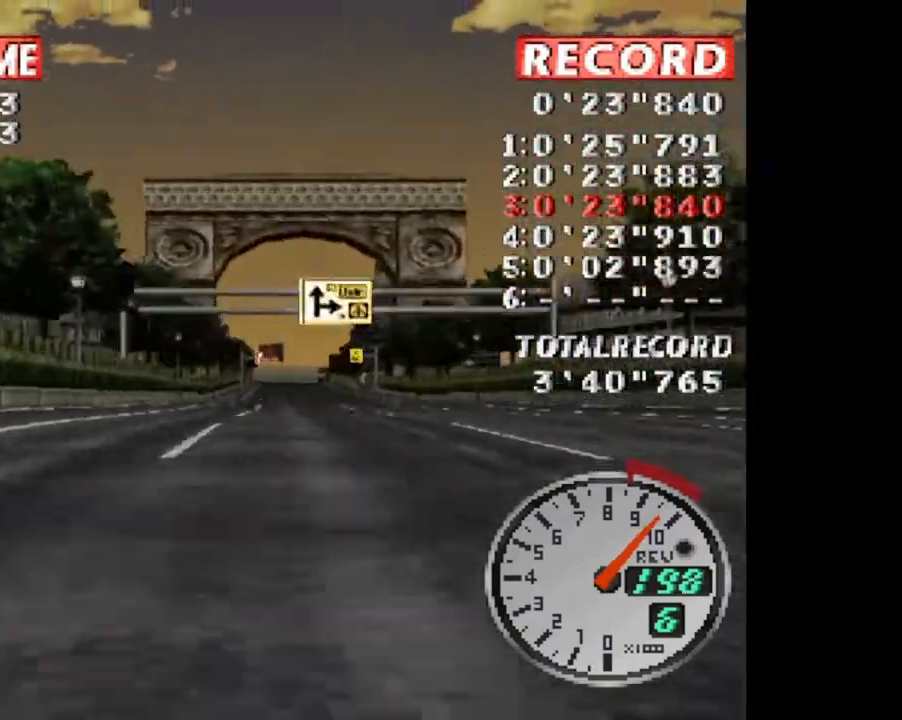
{"buttons": ["CROSS"]}
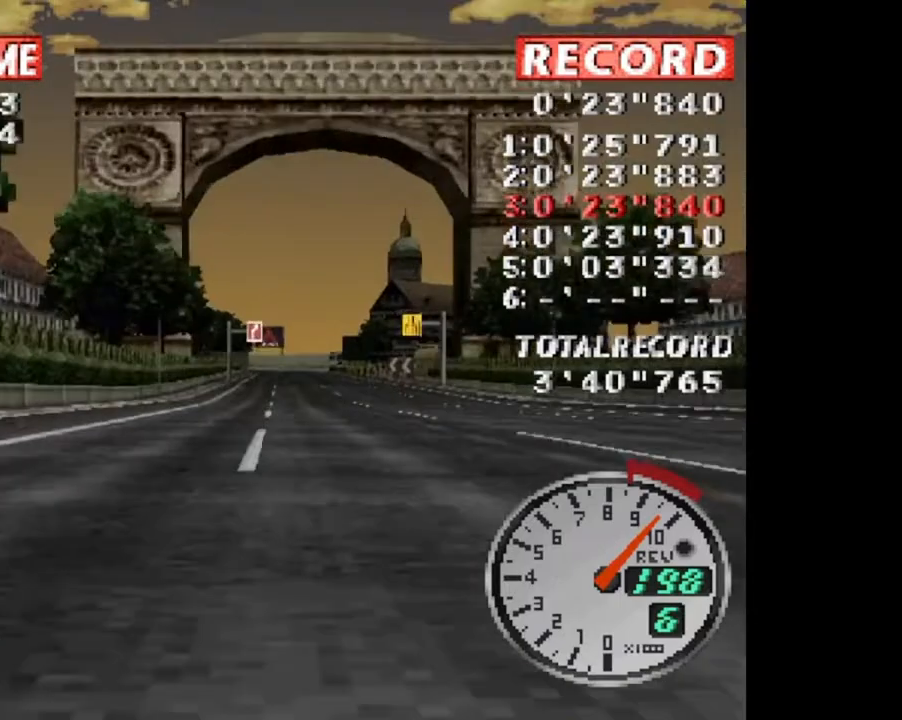
{"buttons": ["CROSS"], "events": [[367, "DPAD_RIGHT", "down"], [434, "DPAD_RIGHT", "up"]]}
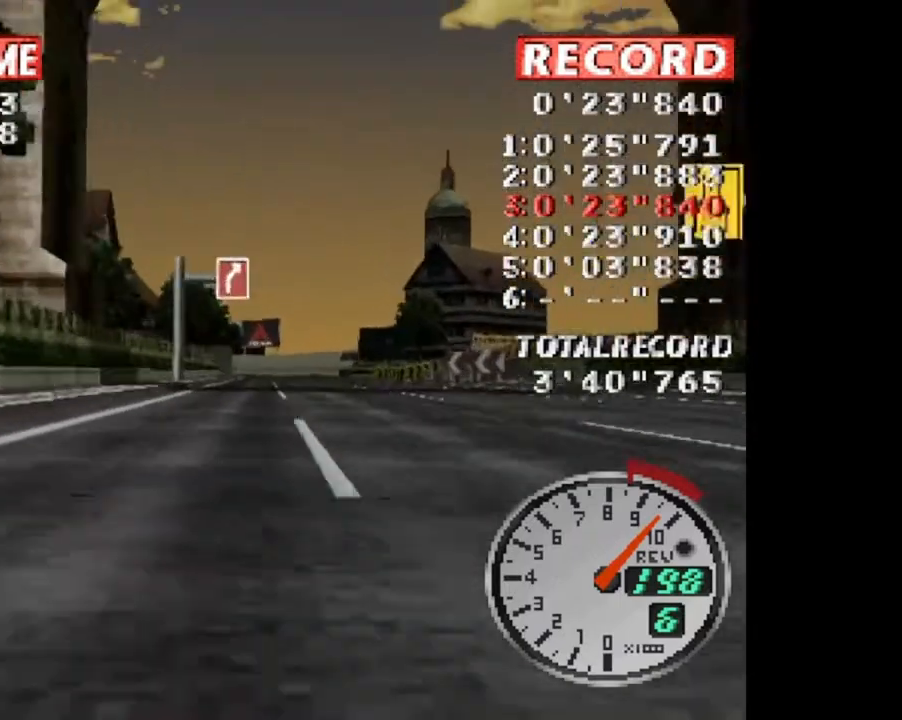
{"buttons": ["CROSS"], "events": []}
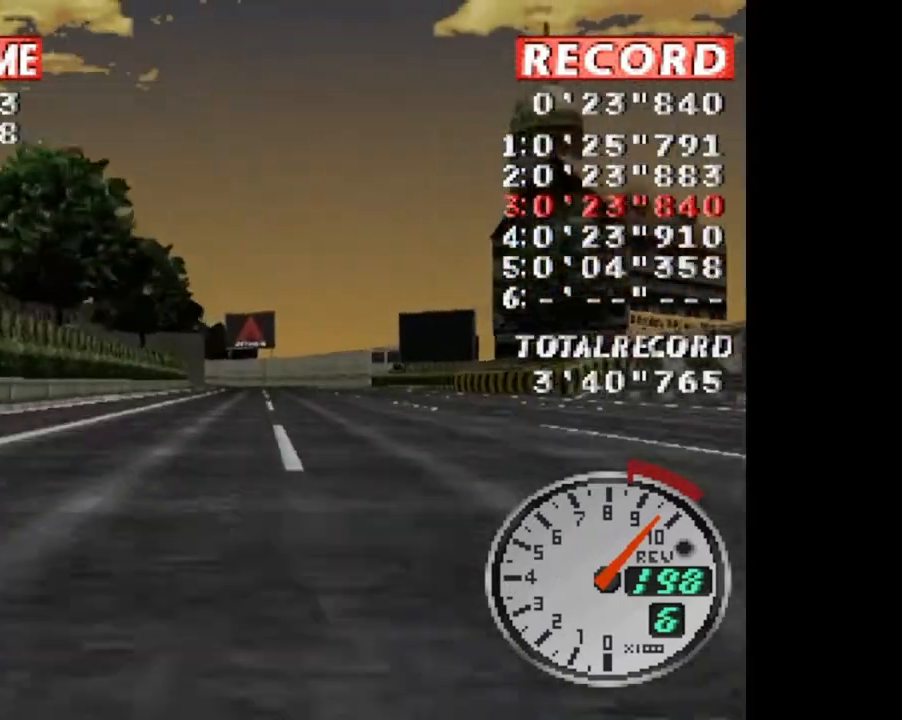
{"buttons": ["CROSS", "DPAD_LEFT"], "events": [[501, "DPAD_LEFT", "down"]]}
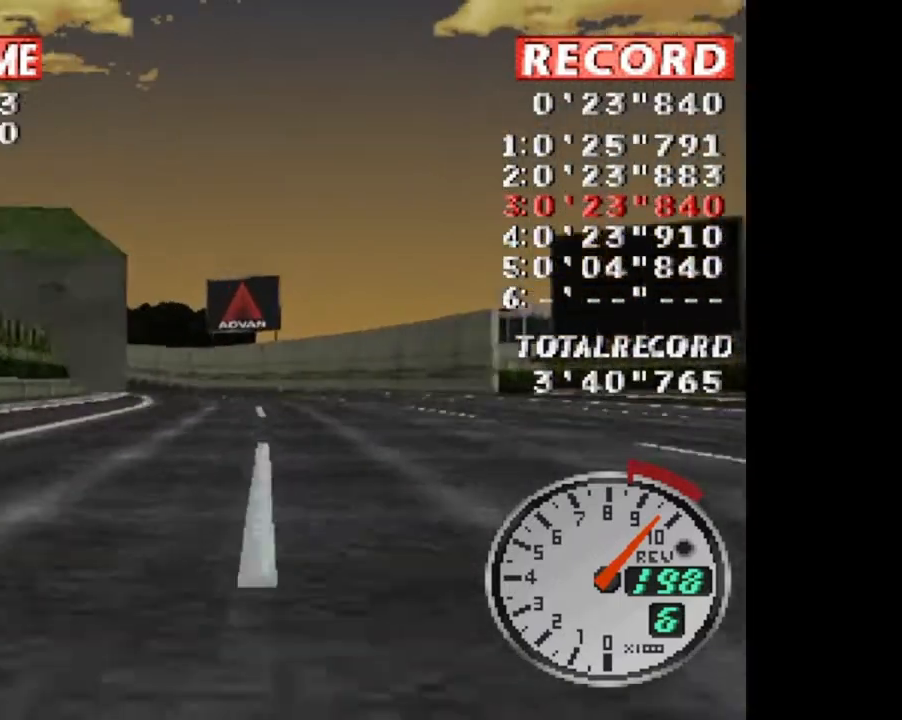
{"buttons": ["CROSS", "DPAD_LEFT"], "events": []}
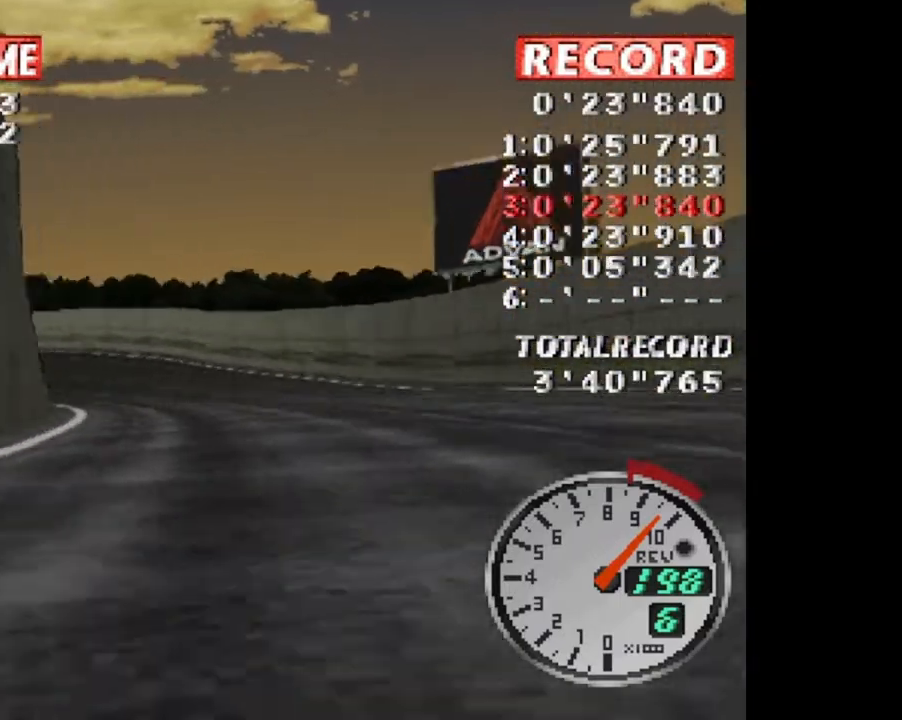
{"buttons": ["CROSS"], "events": [[367, "DPAD_LEFT", "up"]]}